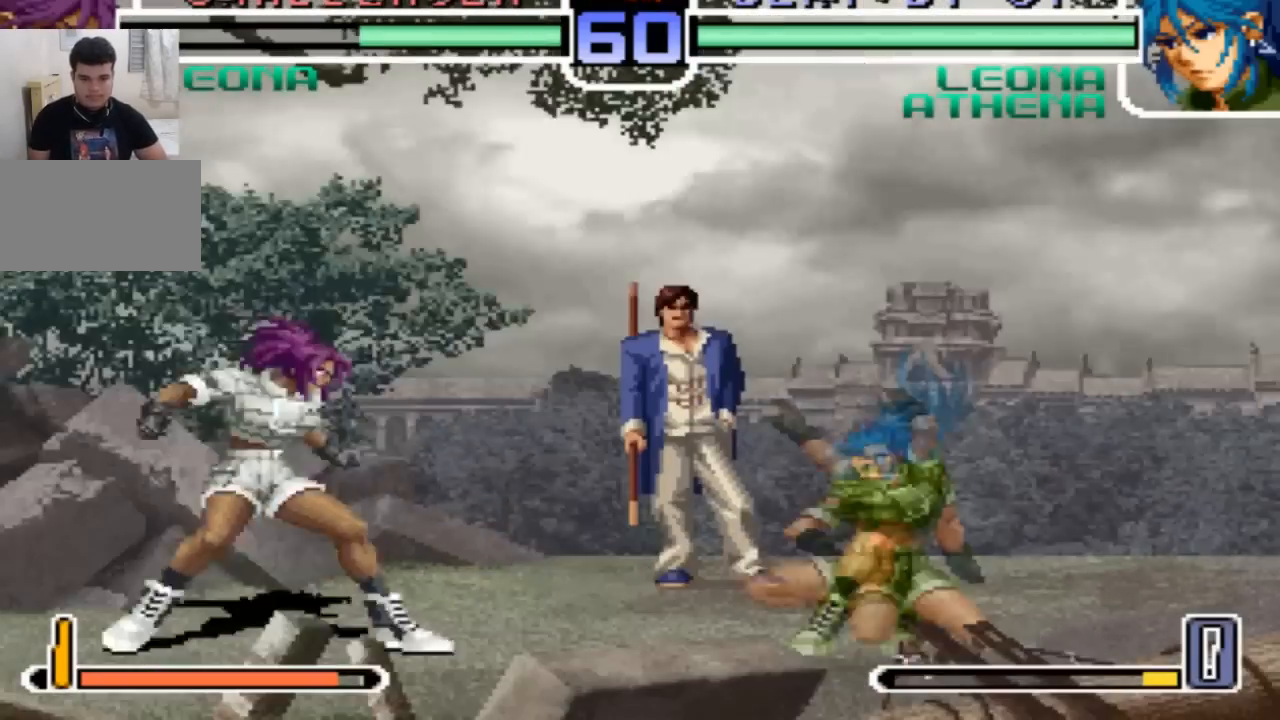
Gameplay with a controller (arcade stick); each line is a JSON object with the inputs held at the frame after it. "events" lists button and stick changes between this image and that frame as [ms after this image, input, new state], when the widget could be followed in between. Not read: L3 R3.
{"buttons": [], "left_stick": "up", "events": [[367, "R1", "down"], [501, "R1", "up"], [501, "left_stick", "up"]]}
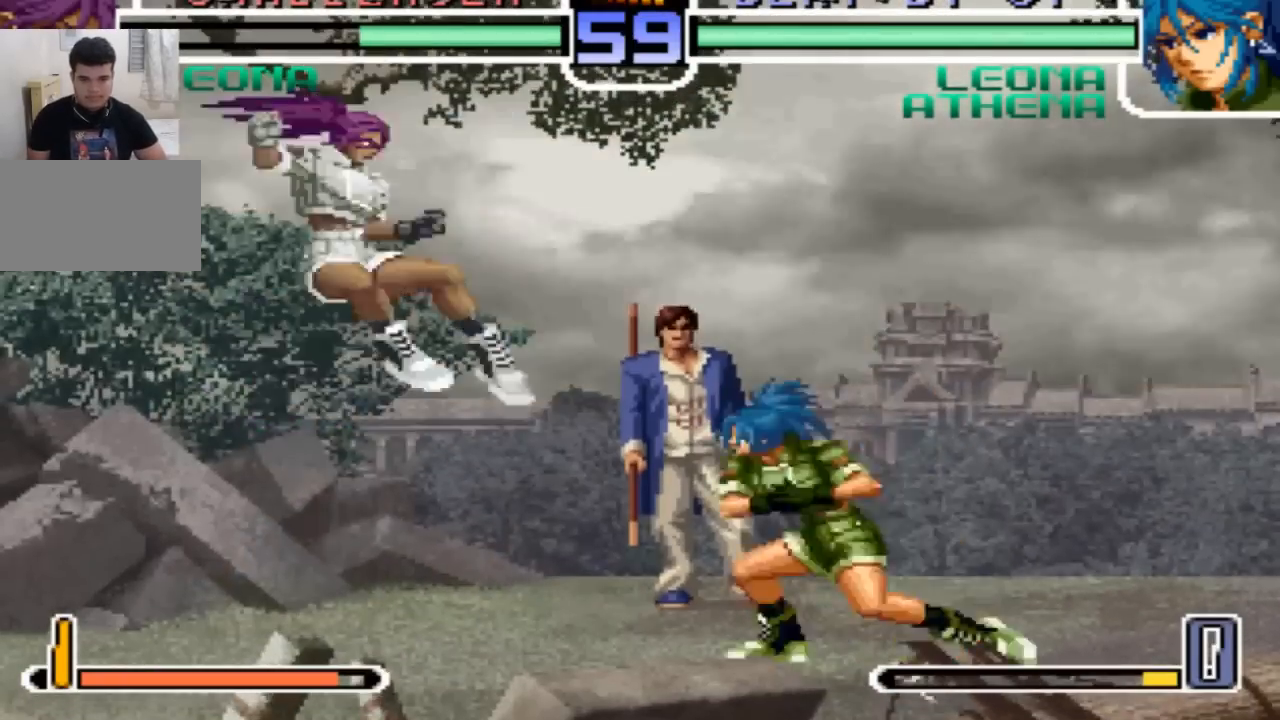
{"buttons": [], "left_stick": "center", "events": [[33, "R1", "down"], [133, "R1", "up"], [167, "left_stick", "down-right"], [333, "left_stick", "center"]]}
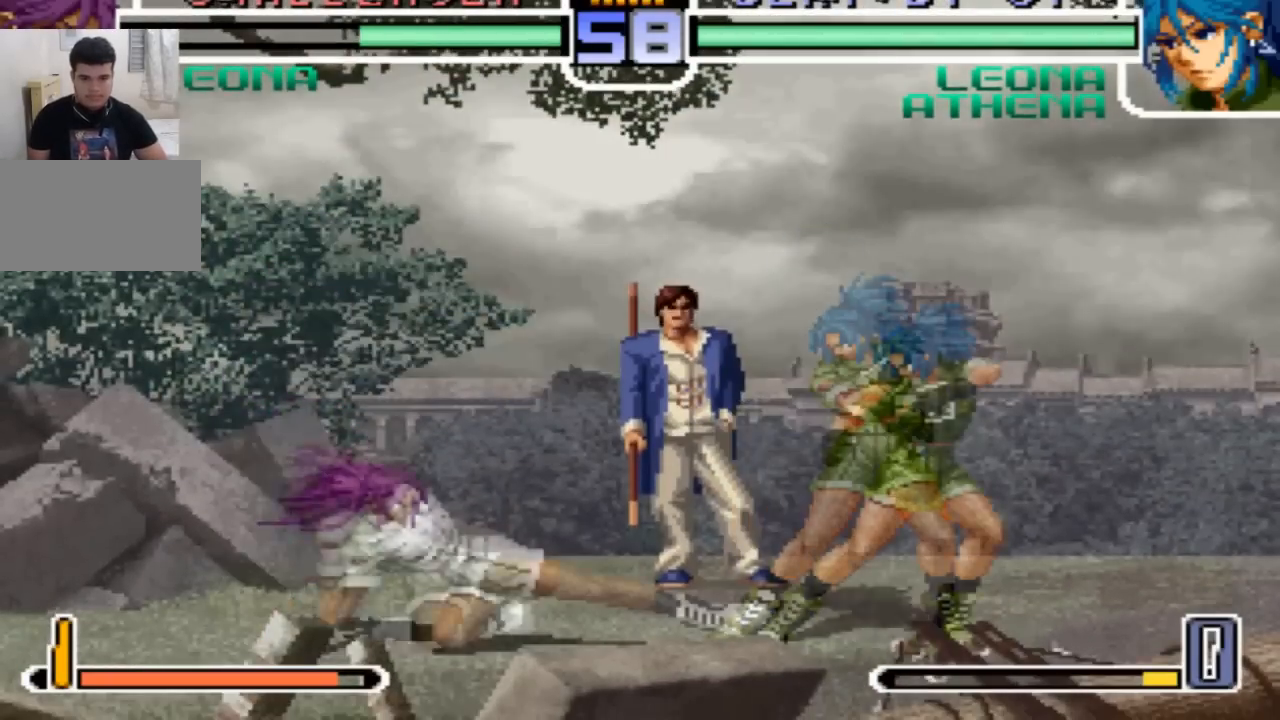
{"buttons": [], "left_stick": "center", "events": [[34, "left_stick", "down"], [200, "left_stick", "center"]]}
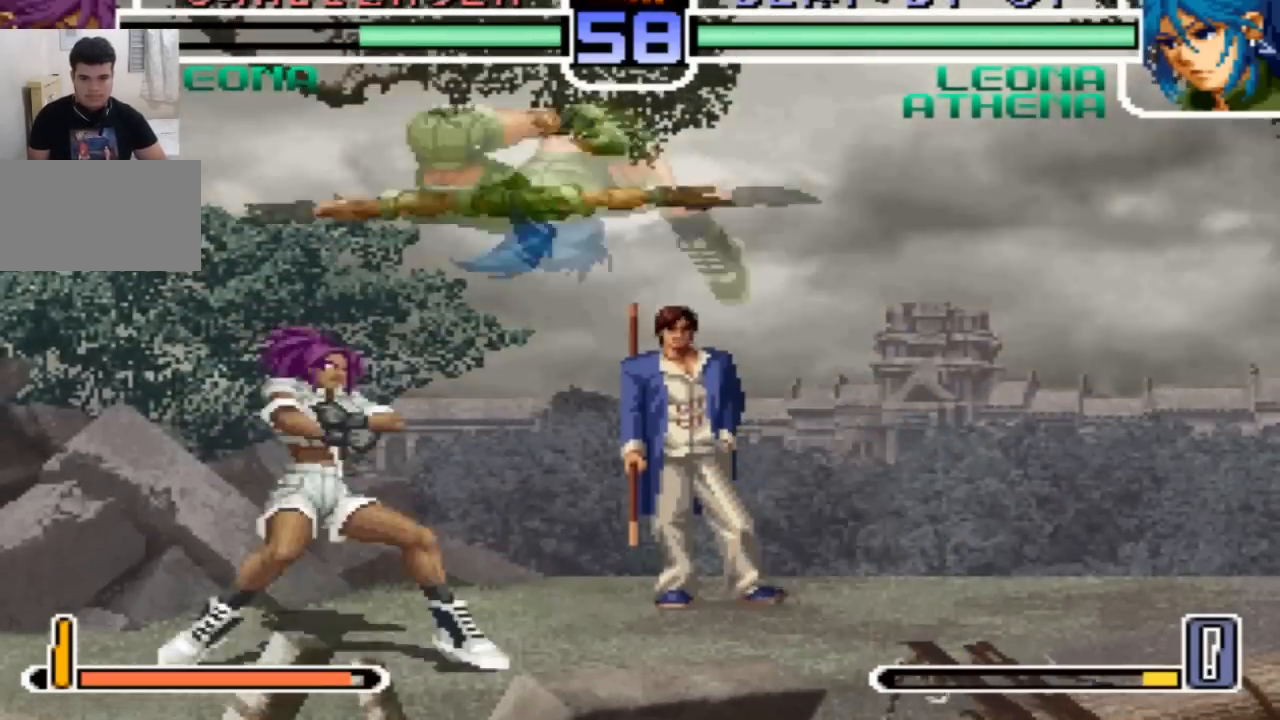
{"buttons": [], "left_stick": "left", "events": [[300, "left_stick", "left"], [333, "CROSS", "down"], [400, "CROSS", "up"]]}
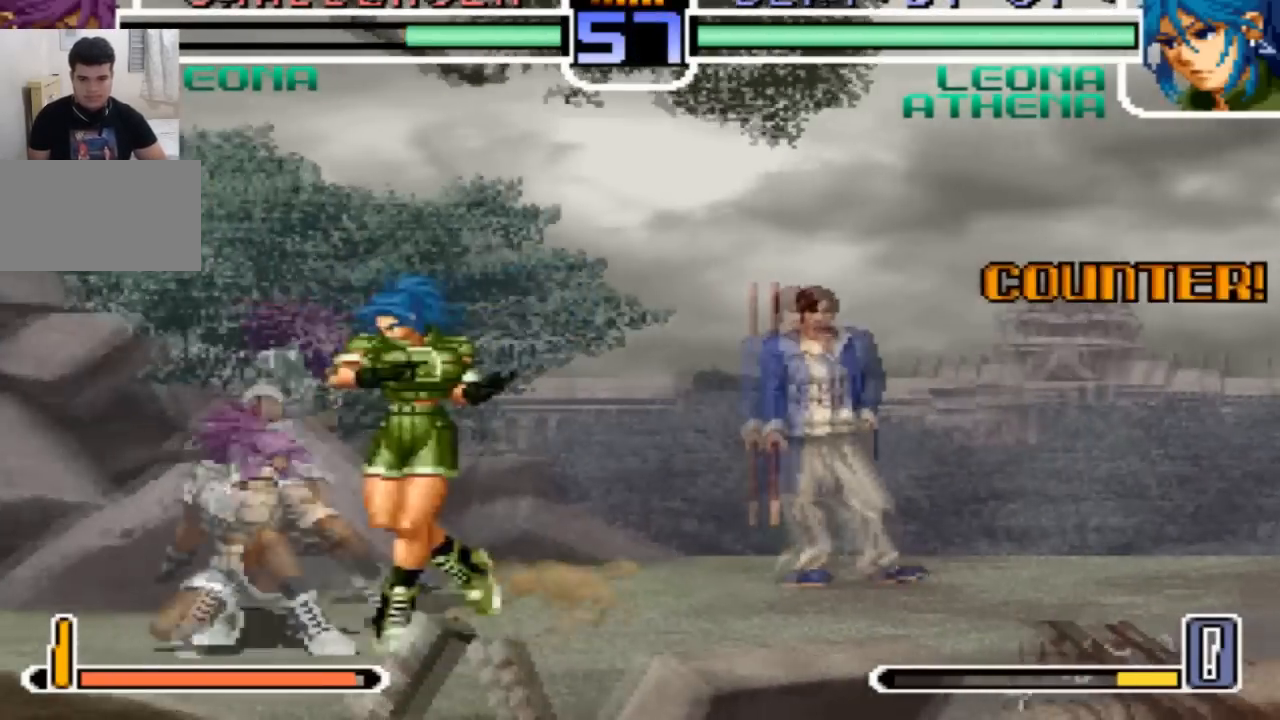
{"buttons": [], "left_stick": "left", "events": [[267, "CROSS", "down"], [401, "CROSS", "up"]]}
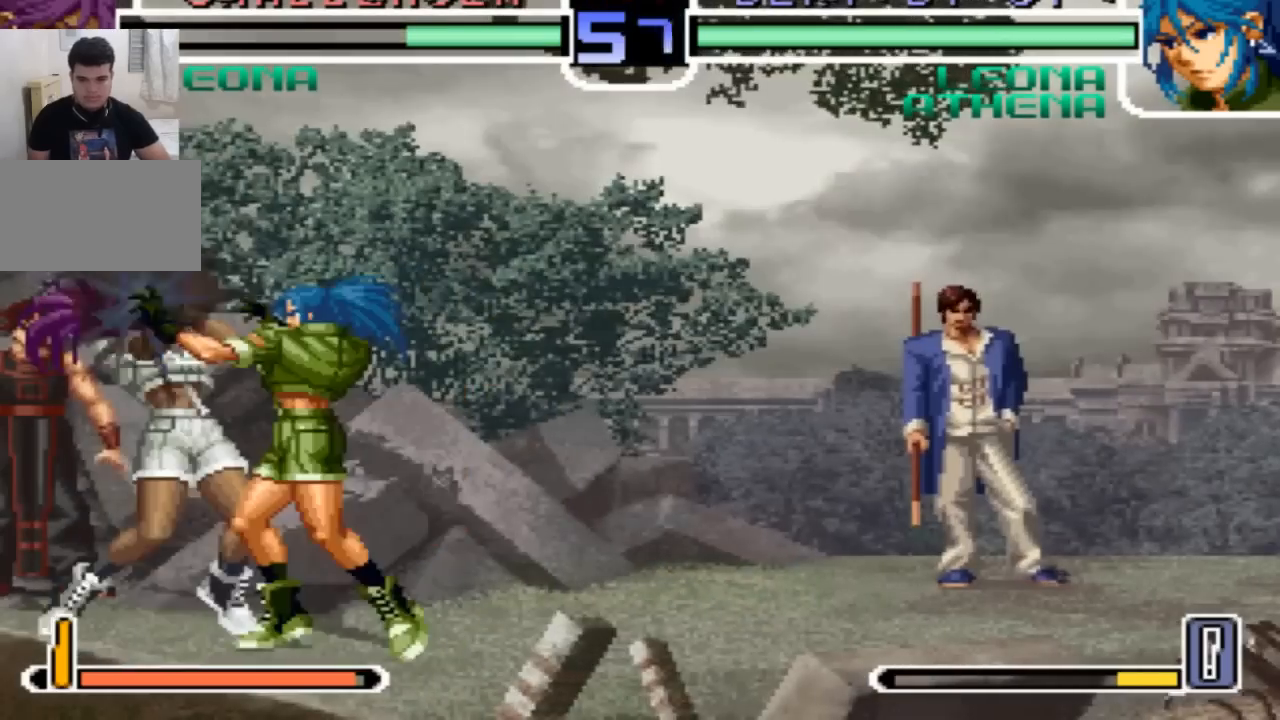
{"buttons": [], "left_stick": "center", "events": [[167, "left_stick", "center"]]}
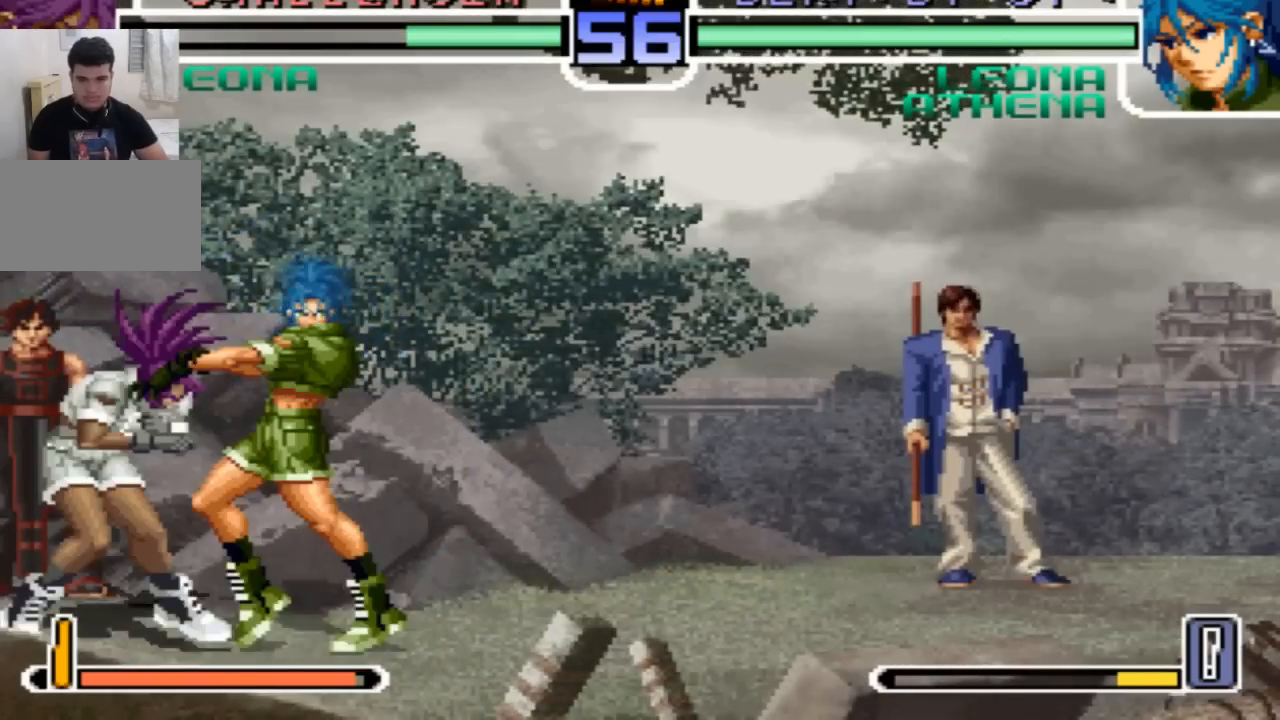
{"buttons": [], "left_stick": "center", "events": []}
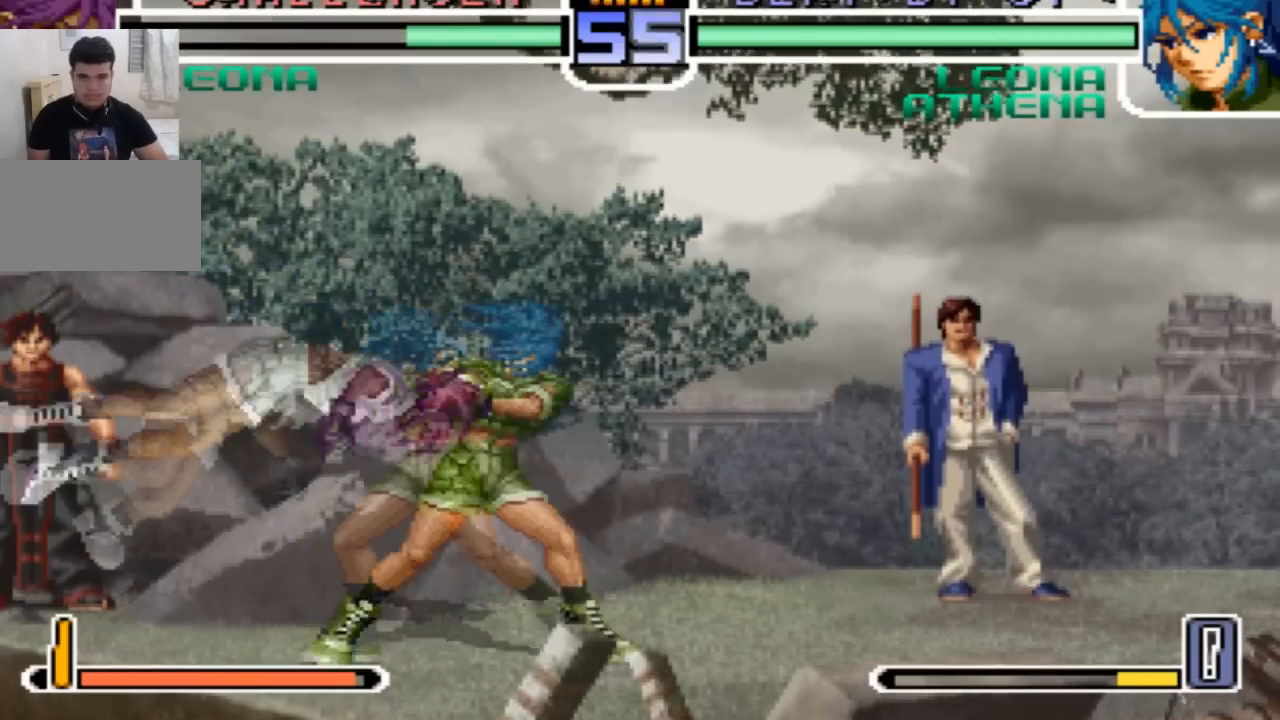
{"buttons": [], "left_stick": "right", "events": [[400, "left_stick", "right"]]}
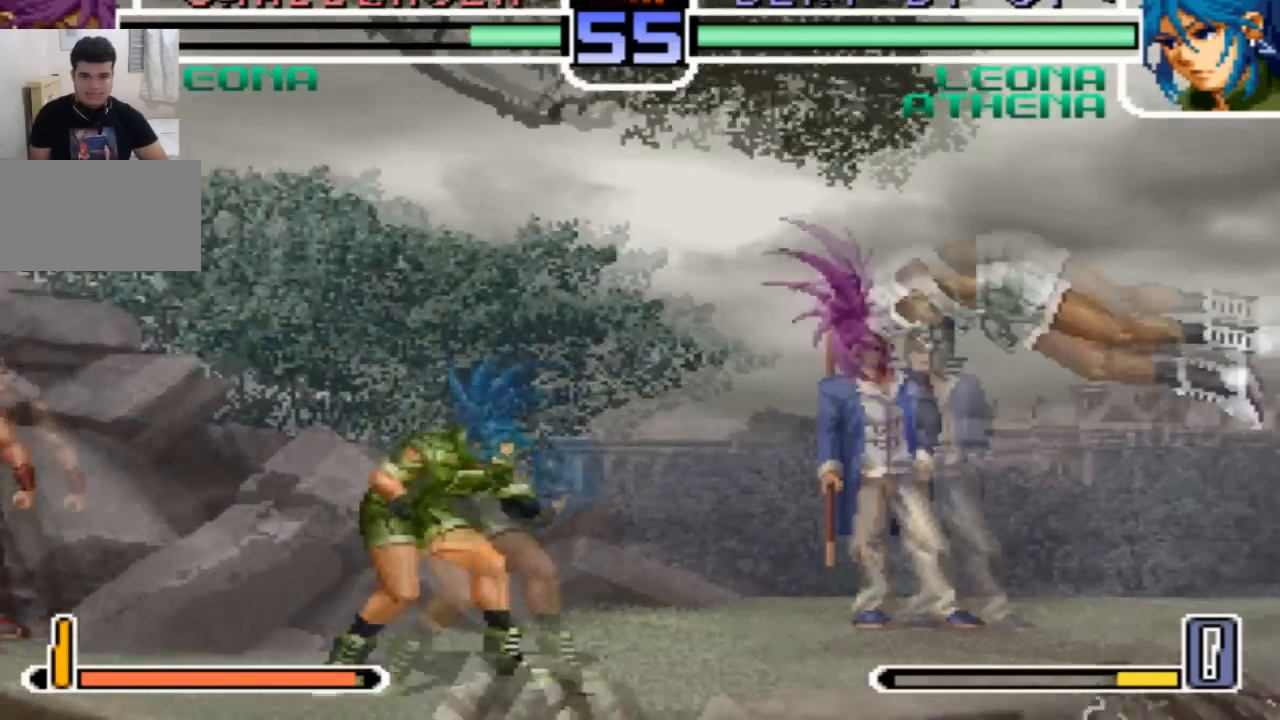
{"buttons": ["SQUARE", "TRIANGLE"], "left_stick": "right"}
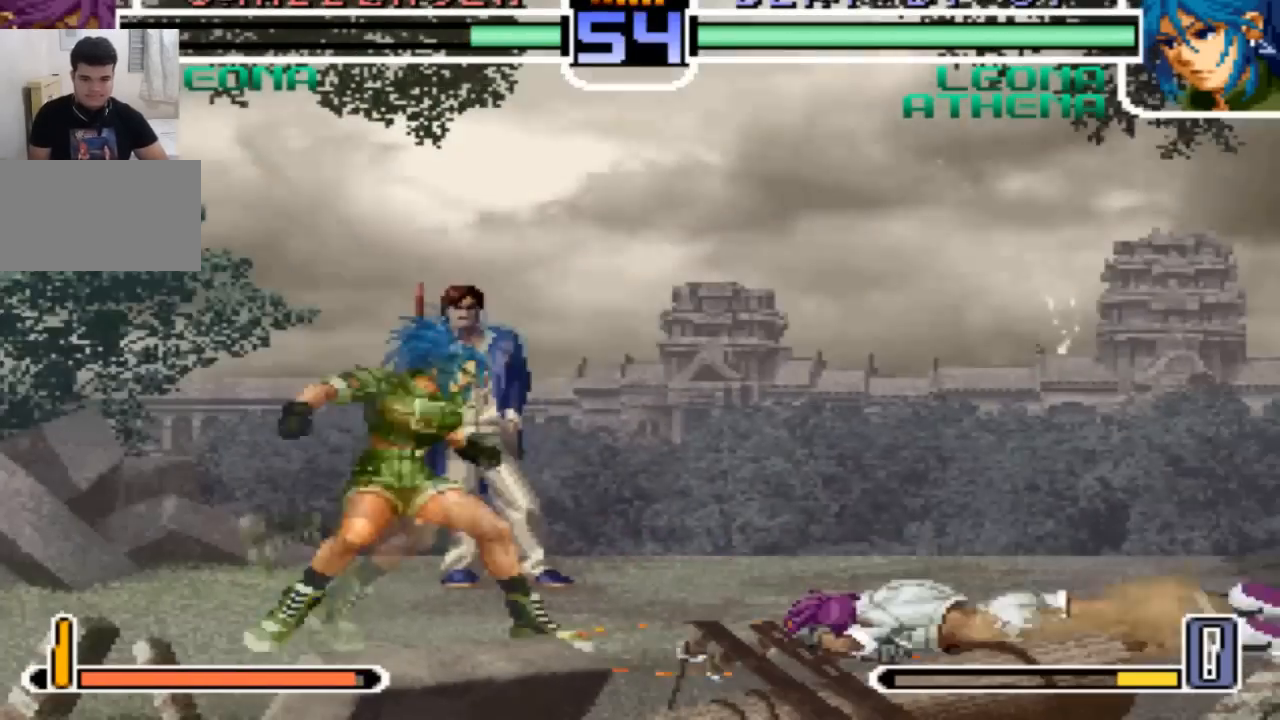
{"buttons": [], "left_stick": "center", "events": [[33, "SQUARE", "up"], [33, "left_stick", "left"], [67, "TRIANGLE", "up"], [133, "left_stick", "up"], [233, "left_stick", "down"], [300, "left_stick", "up-left"], [367, "left_stick", "down"], [500, "left_stick", "center"]]}
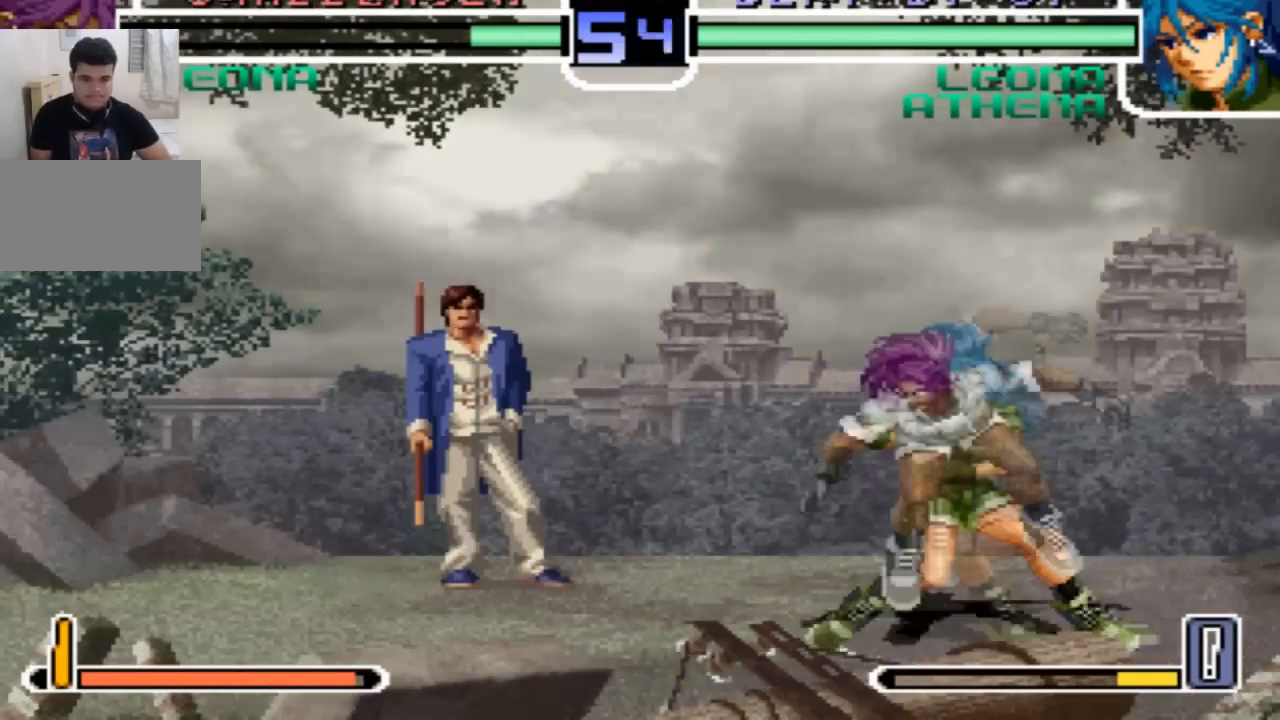
{"buttons": [], "left_stick": "center", "events": [[67, "CROSS", "down"], [134, "CROSS", "up"], [200, "left_stick", "down-left"], [234, "CROSS", "down"], [234, "TRIANGLE", "down"], [301, "CROSS", "up"], [334, "TRIANGLE", "up"], [334, "left_stick", "center"]]}
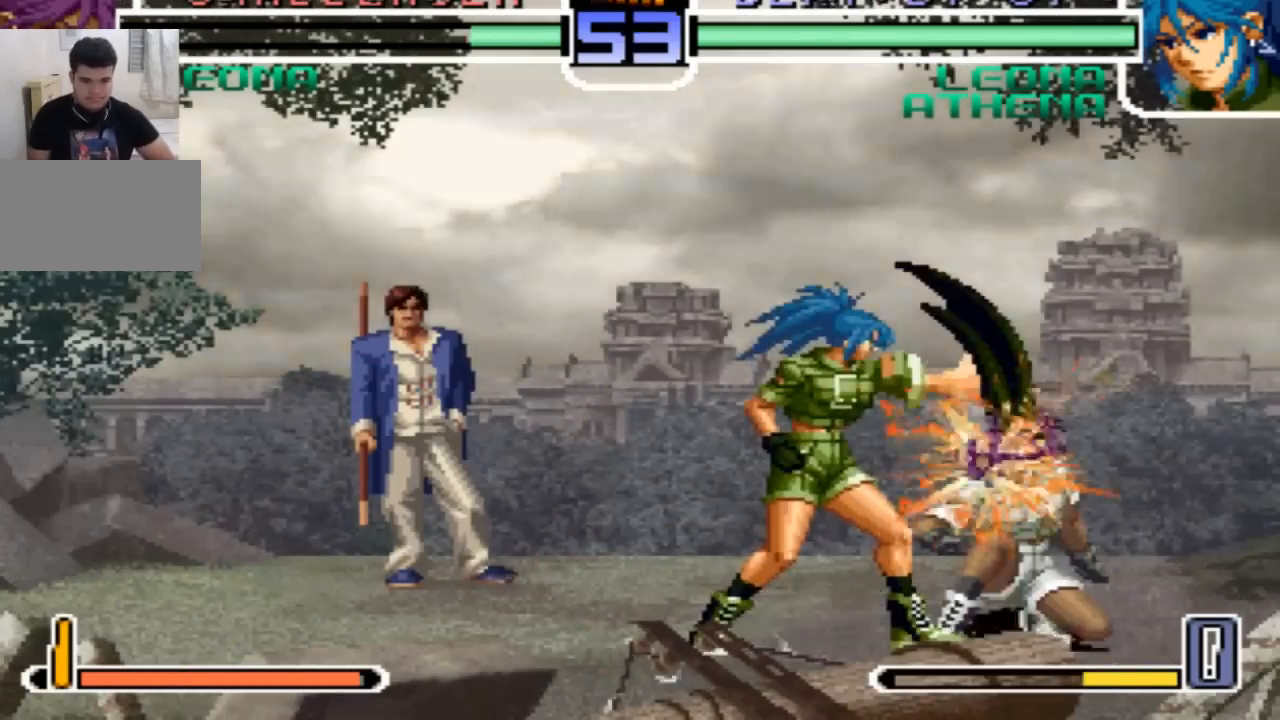
{"buttons": [], "left_stick": "down-left", "events": [[133, "left_stick", "down-left"], [167, "TRIANGLE", "down"], [267, "TRIANGLE", "up"], [300, "TRIANGLE", "down"], [367, "TRIANGLE", "up"]]}
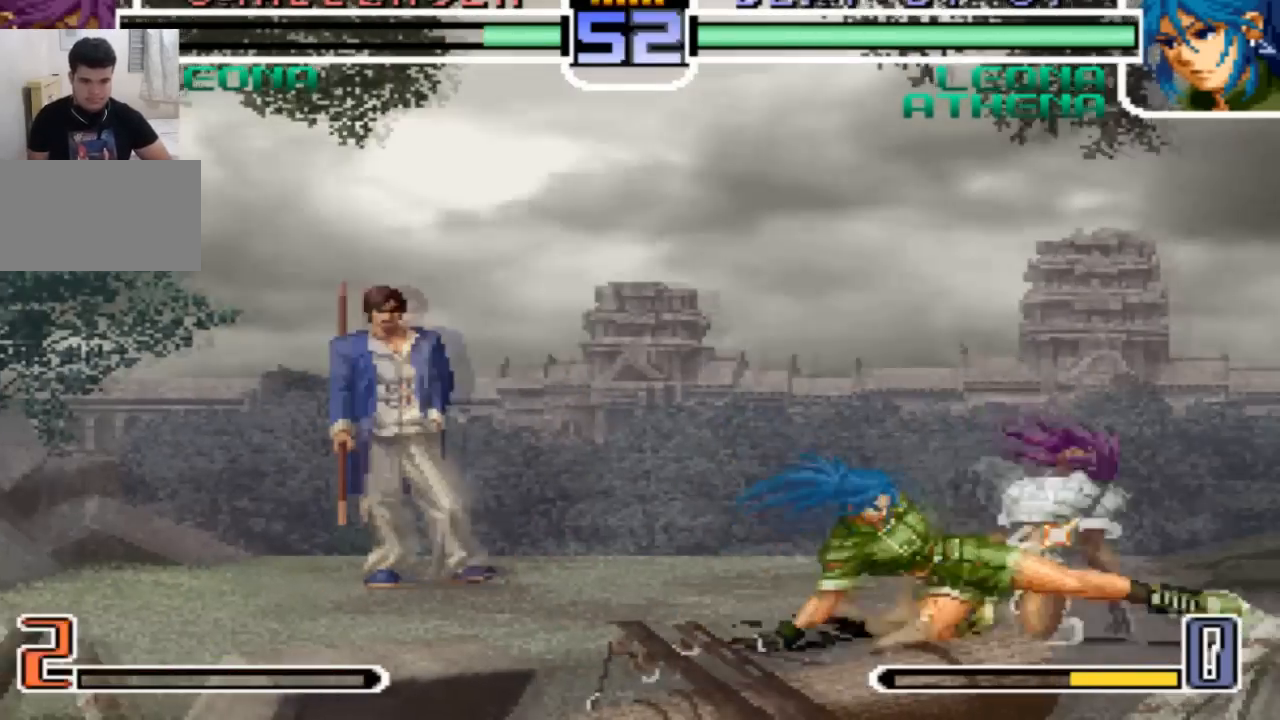
{"buttons": [], "left_stick": "down-left", "events": [[134, "SQUARE", "down"], [200, "SQUARE", "up"], [434, "SQUARE", "down"], [501, "SQUARE", "up"]]}